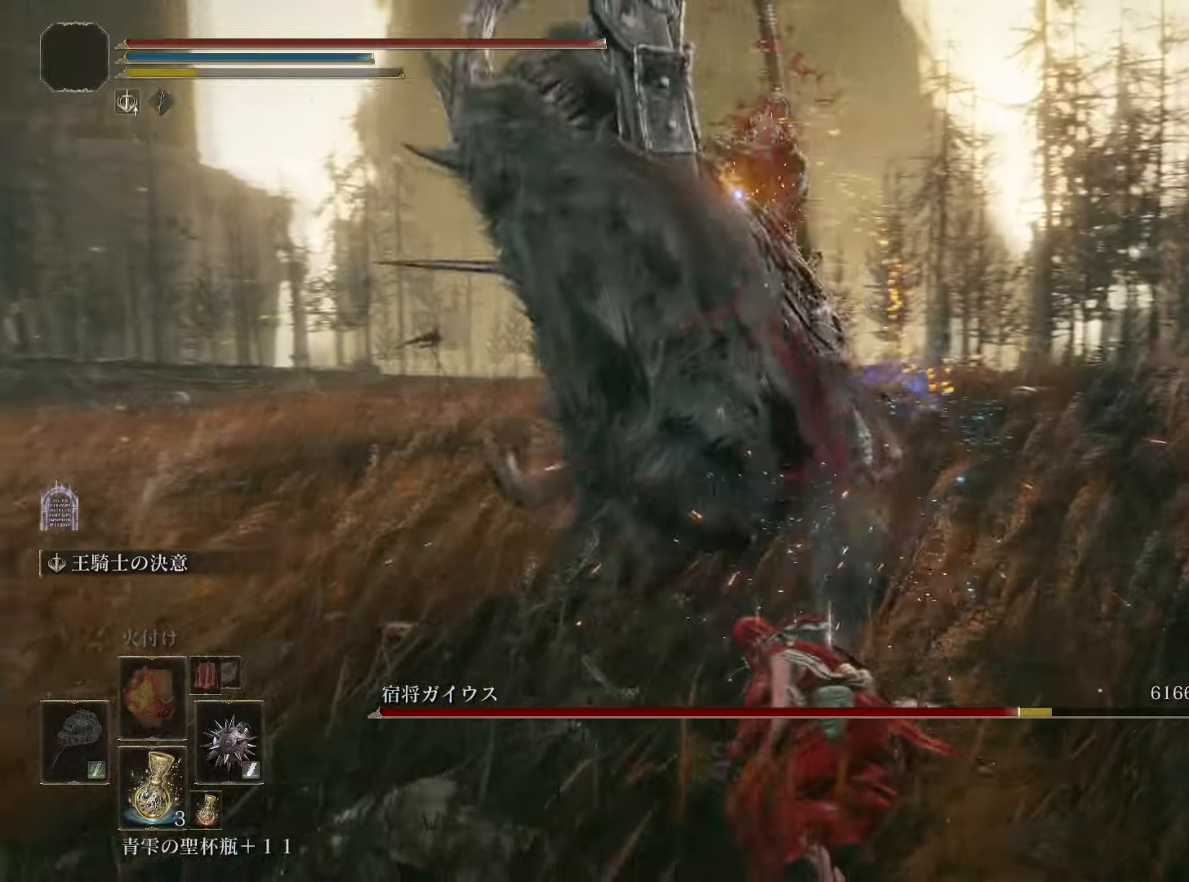
Gameplay with a controller (PlayStation layout); each line is a JSON object with the inputs held at the frame after it. "events" lists button and stick changes between this image and that frame as [ms after this image, input, new state], when the widget could be followed in between. Not read: L1.
{"buttons": [], "left_stick": "up", "right_stick": "center", "events": [[67, "DPAD_RIGHT", "down"], [183, "DPAD_RIGHT", "up"], [333, "left_stick", "right"], [500, "left_stick", "up"]]}
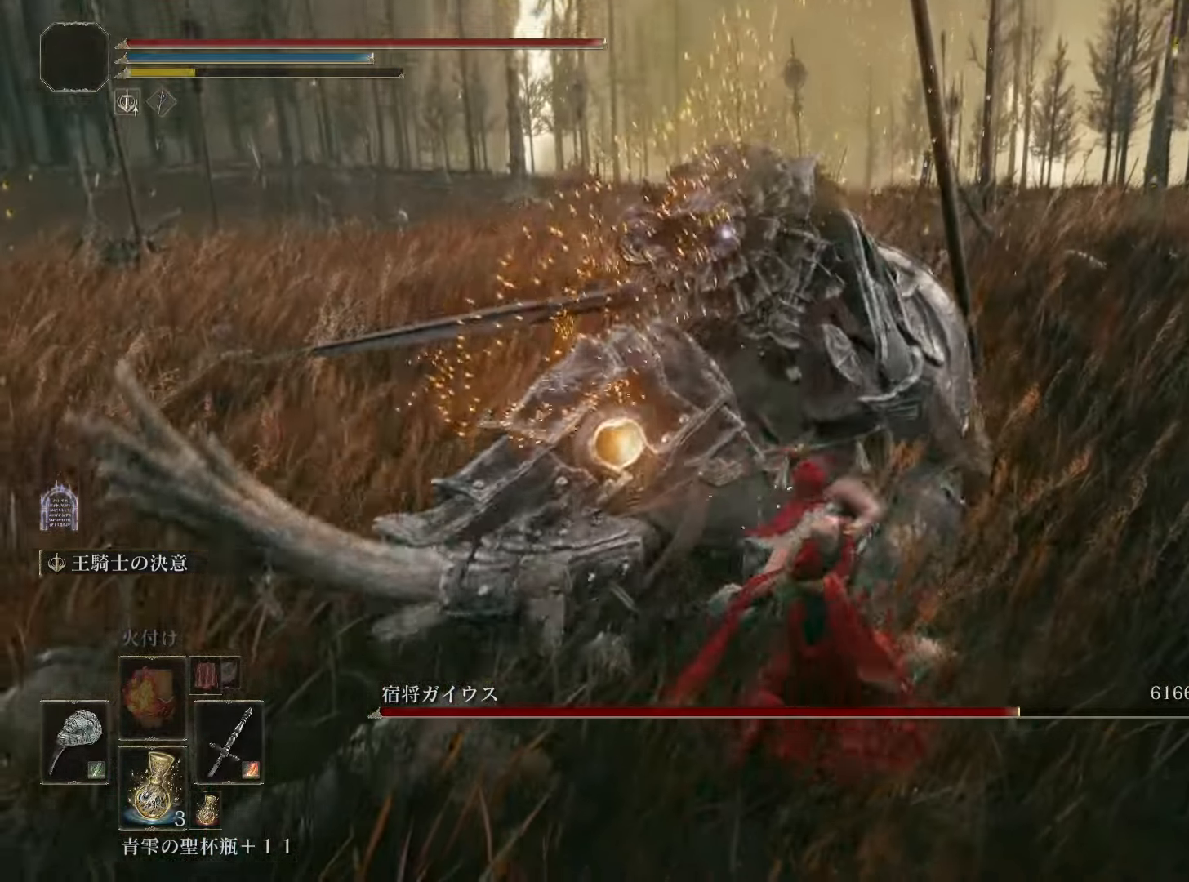
{"buttons": ["L2"], "left_stick": "up-left", "right_stick": "center", "events": [[50, "left_stick", "up-left"], [301, "L2", "down"]]}
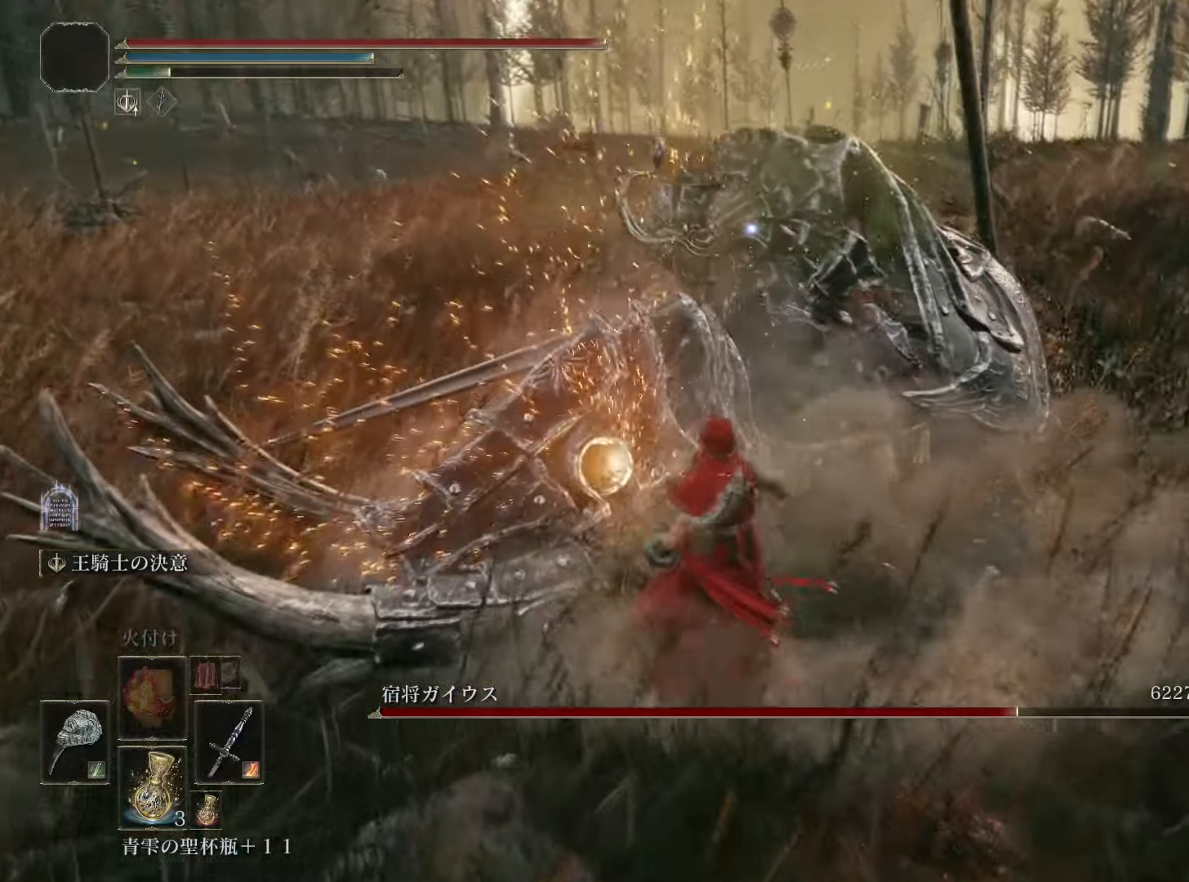
{"buttons": [], "left_stick": "up-left", "right_stick": "center", "events": [[150, "L2", "up"], [167, "left_stick", "center"], [400, "left_stick", "up-left"]]}
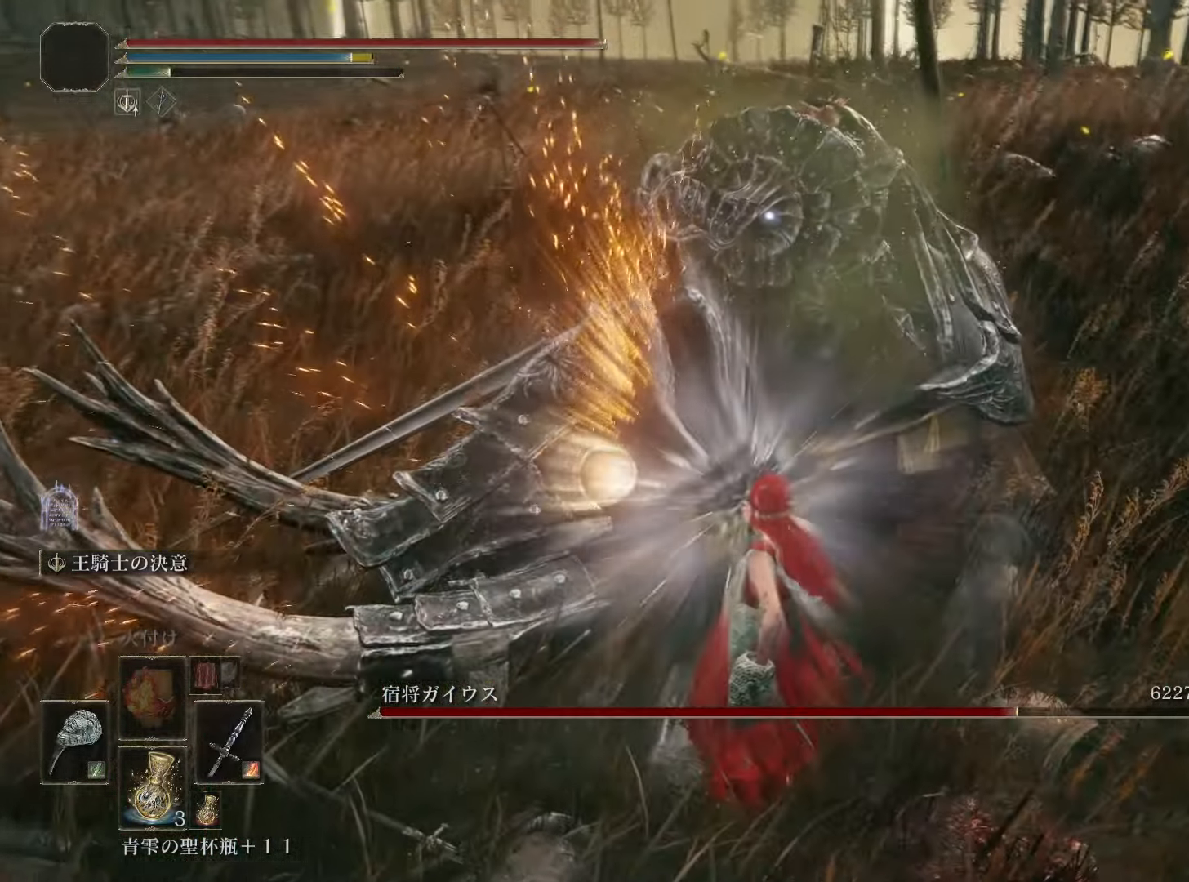
{"buttons": [], "left_stick": "up-left", "right_stick": "center", "events": []}
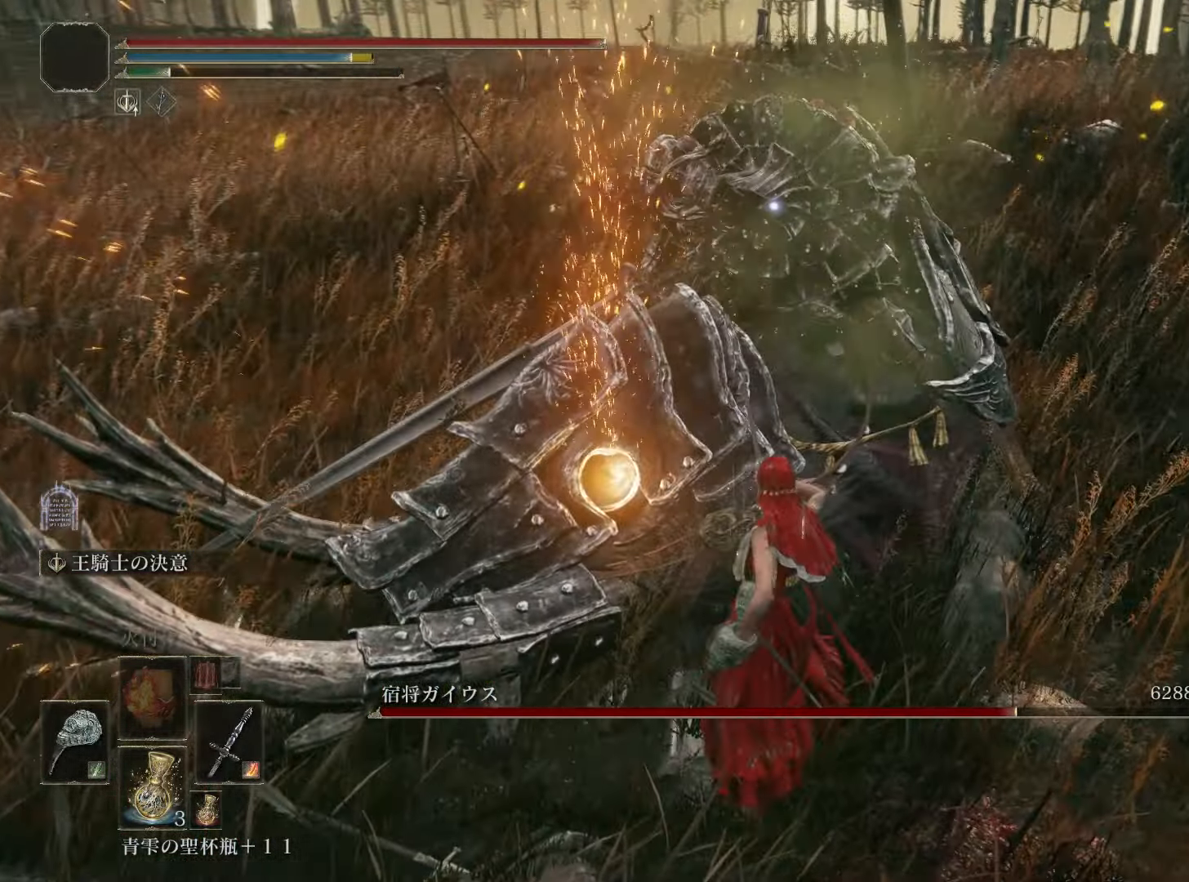
{"buttons": [], "left_stick": "up-left", "right_stick": "center", "events": []}
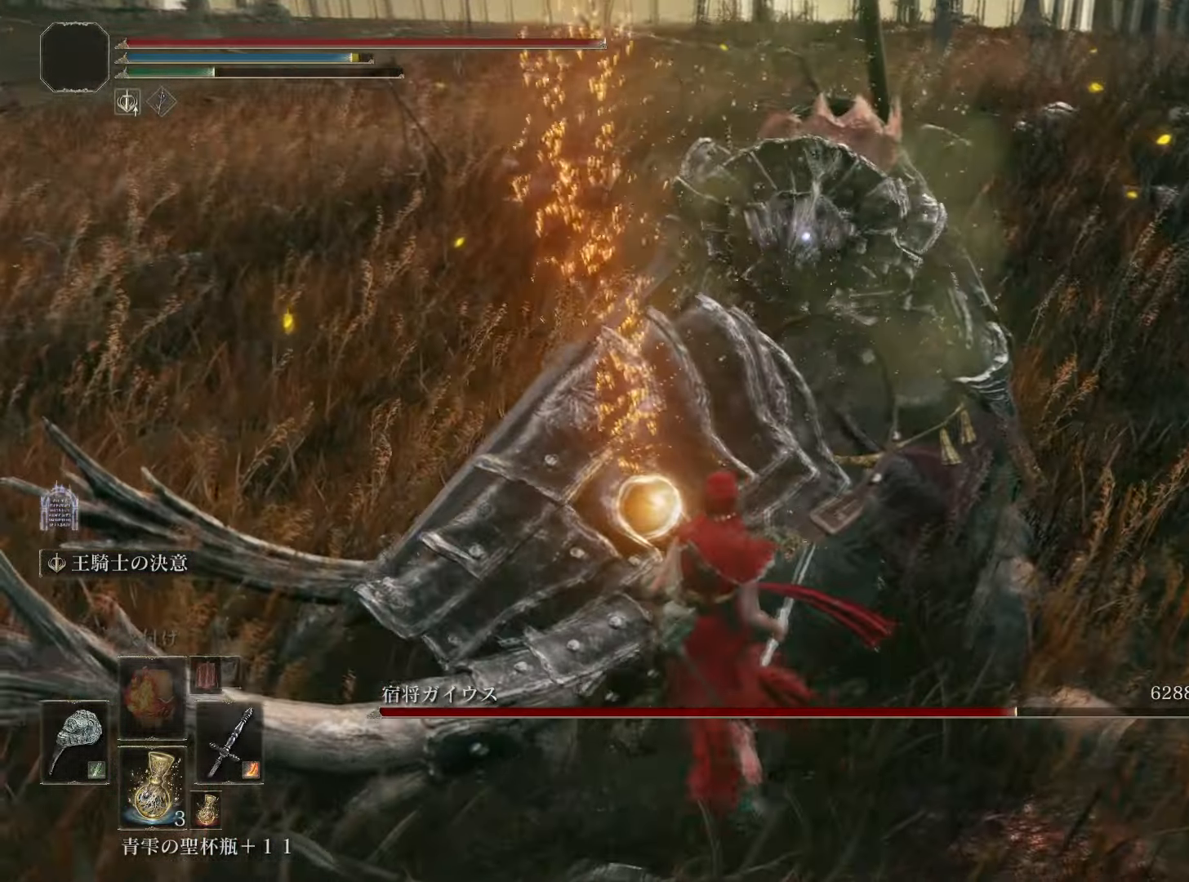
{"buttons": [], "left_stick": "center", "right_stick": "center", "events": [[16, "R1", "down"], [183, "R1", "up"], [333, "R2", "down"], [417, "left_stick", "center"], [433, "R2", "up"]]}
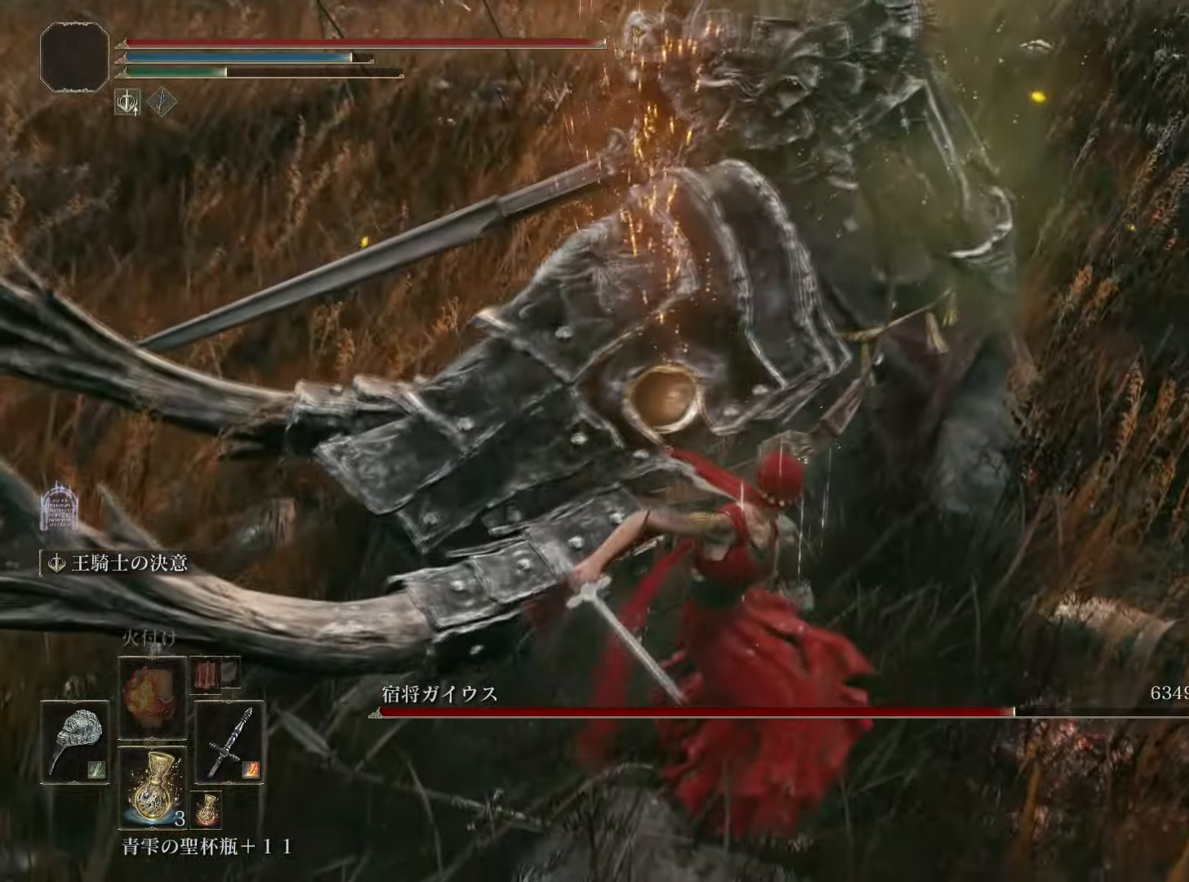
{"buttons": [], "left_stick": "center", "right_stick": "center", "events": []}
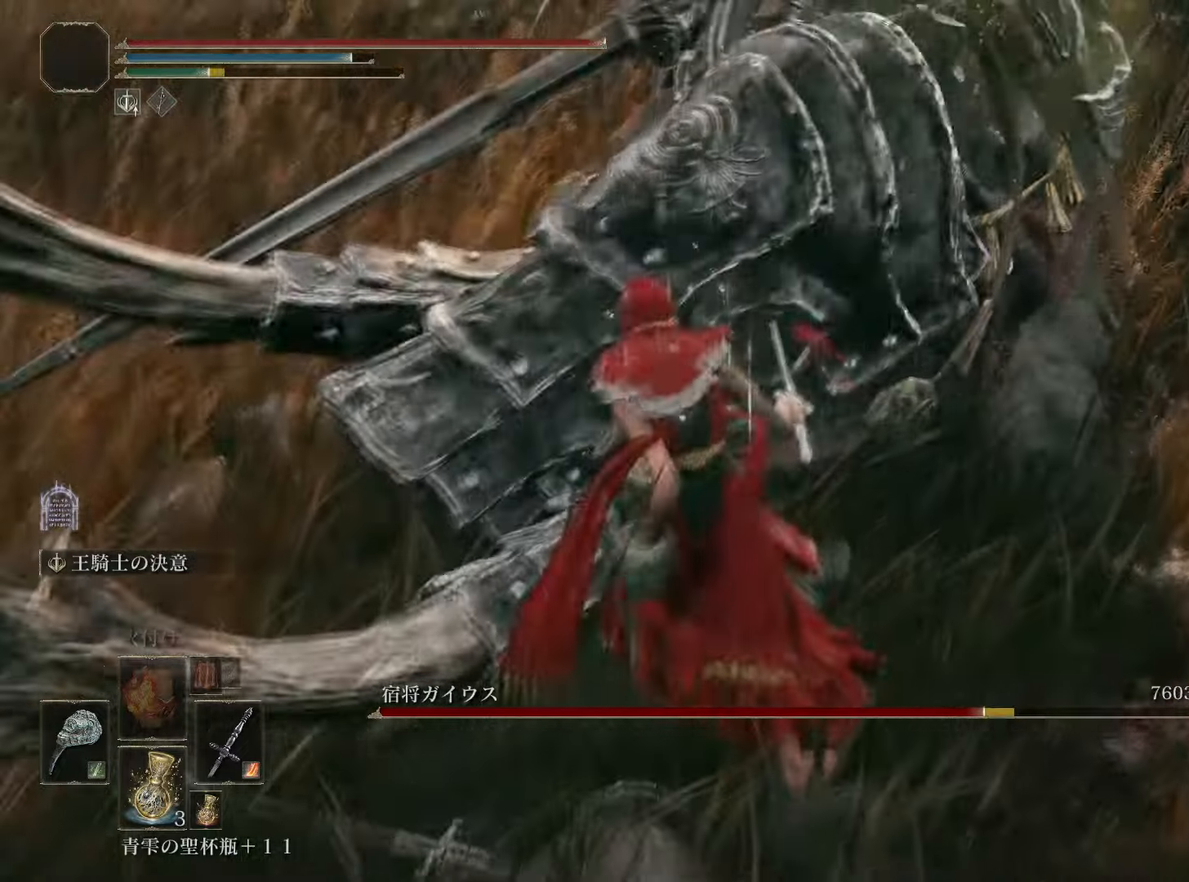
{"buttons": [], "left_stick": "center", "right_stick": "up", "events": [[417, "right_stick", "up"]]}
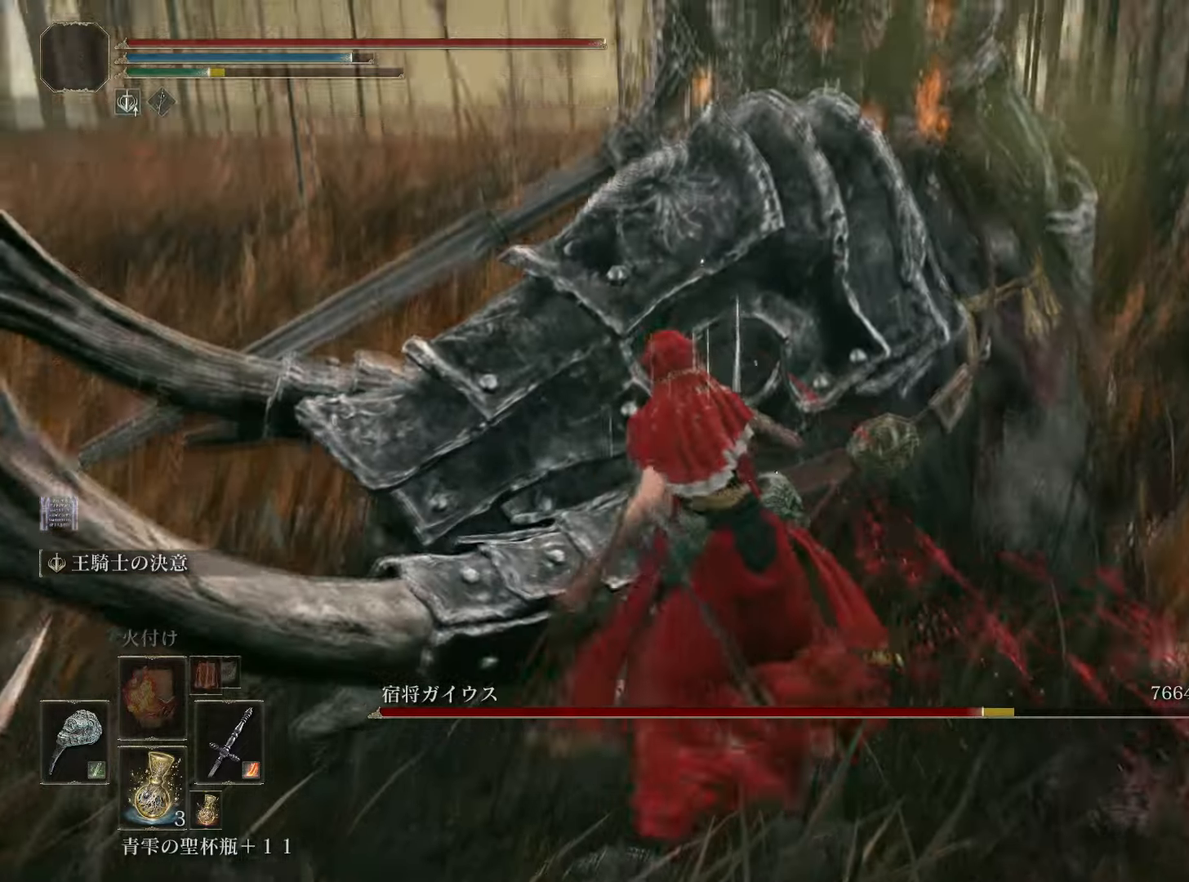
{"buttons": [], "left_stick": "center", "right_stick": "center", "events": [[50, "right_stick", "center"]]}
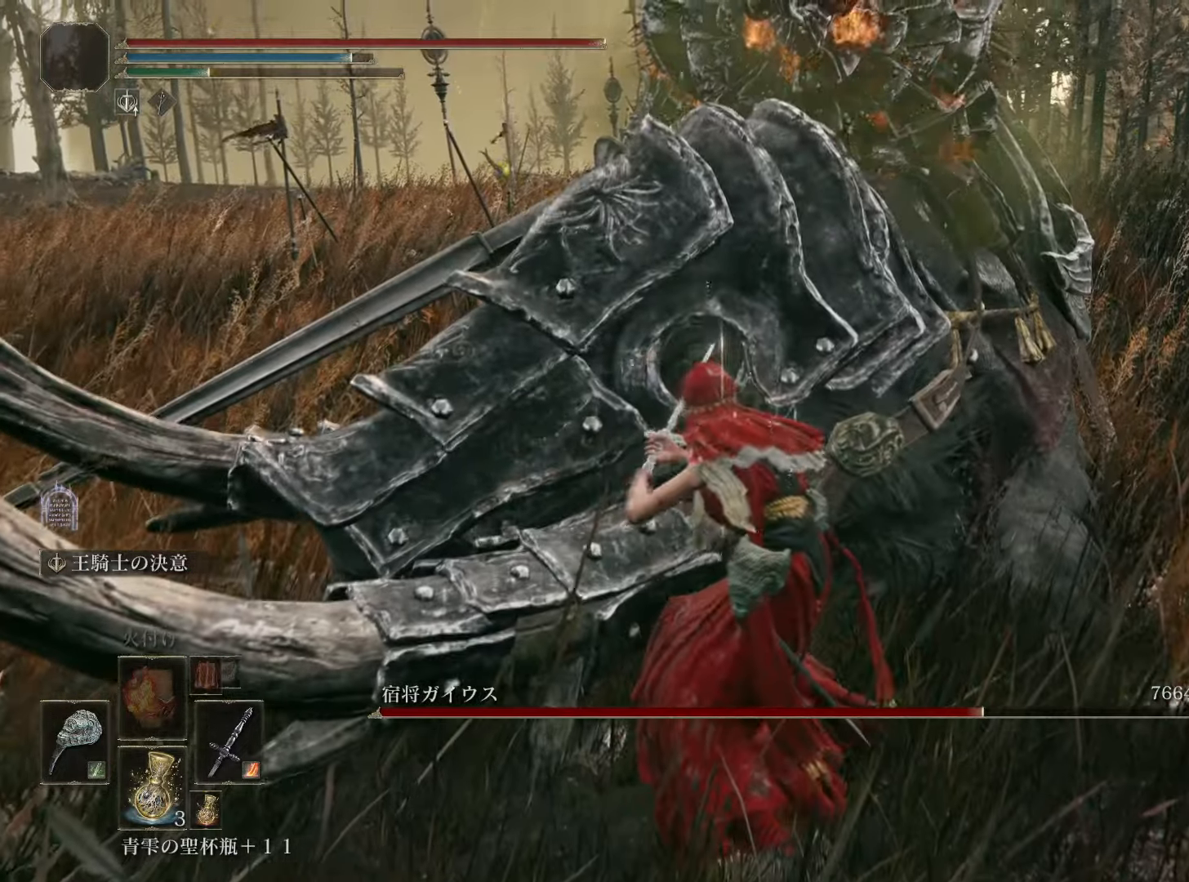
{"buttons": [], "left_stick": "center", "right_stick": "center", "events": []}
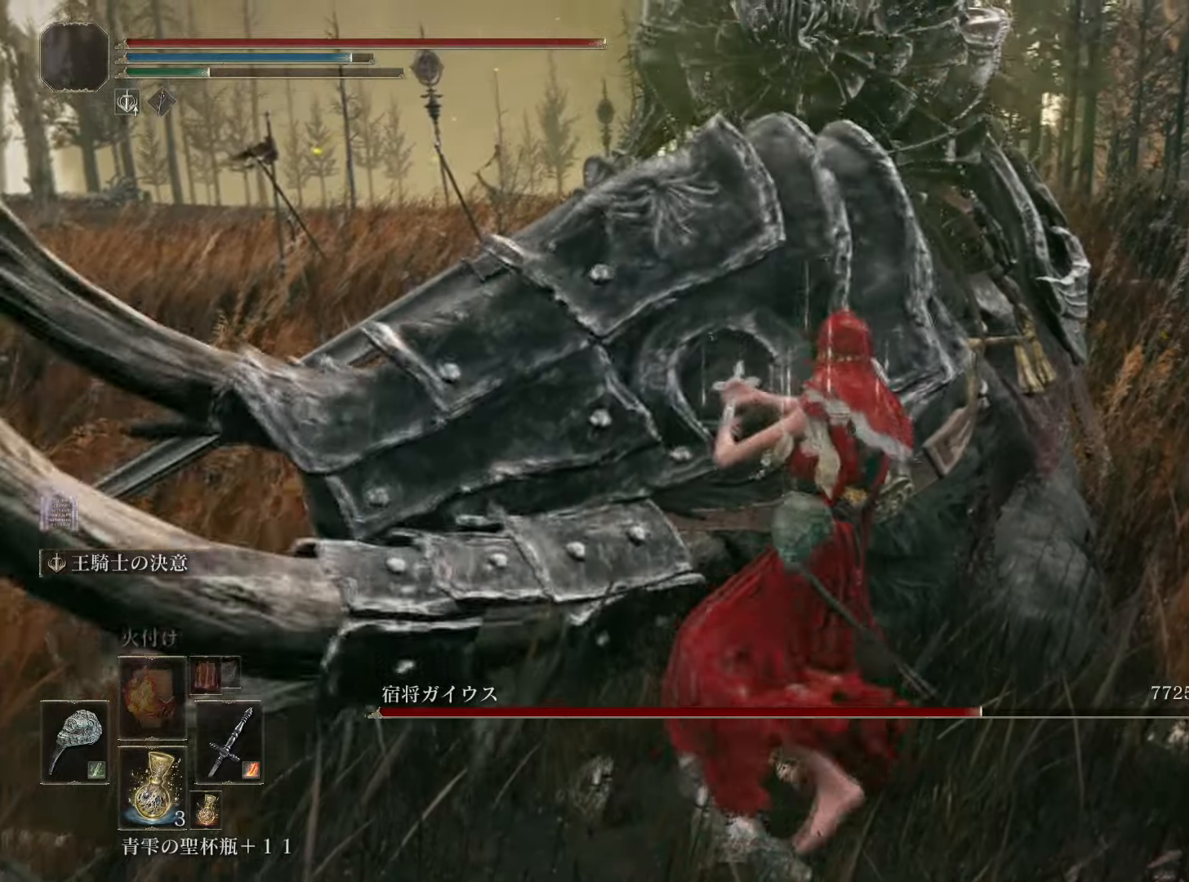
{"buttons": [], "left_stick": "center", "right_stick": "center", "events": []}
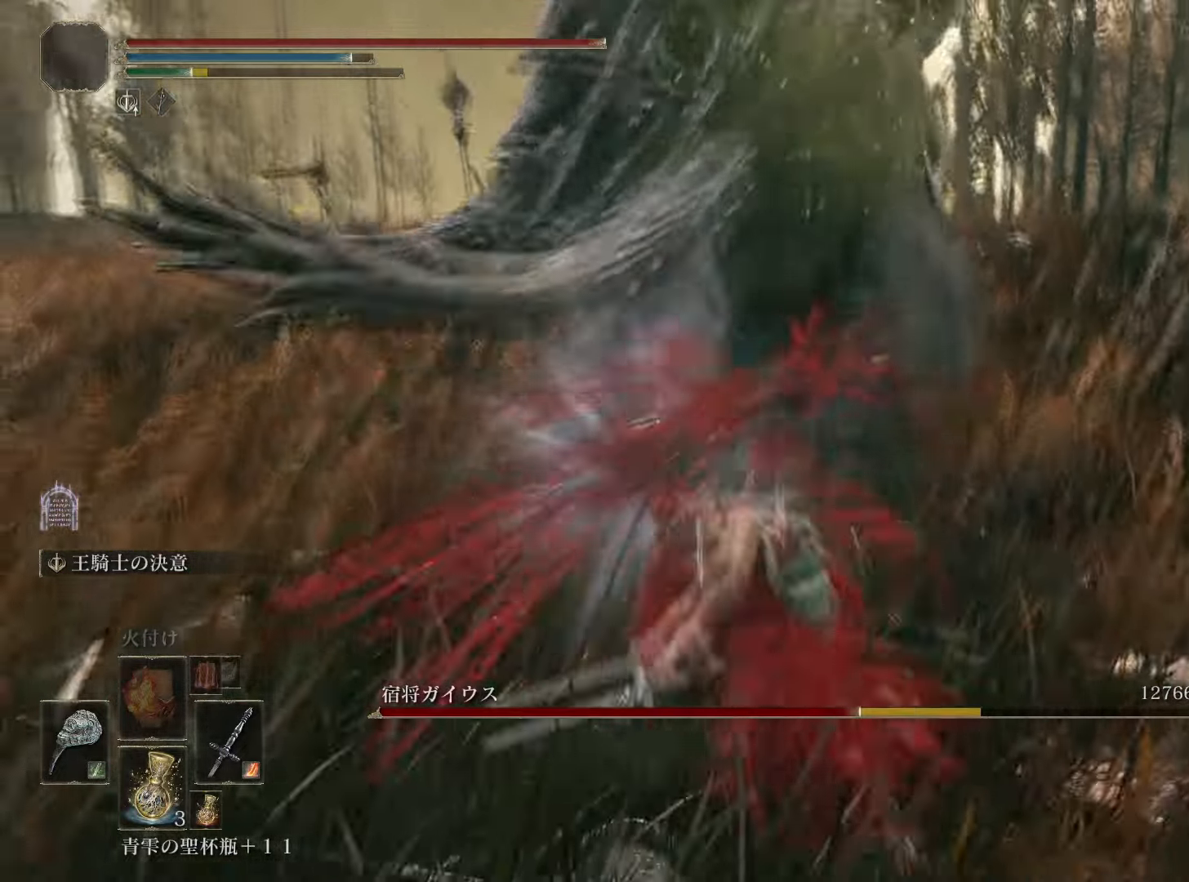
{"buttons": ["R3"], "left_stick": "center", "right_stick": "center", "events": [[467, "R3", "down"]]}
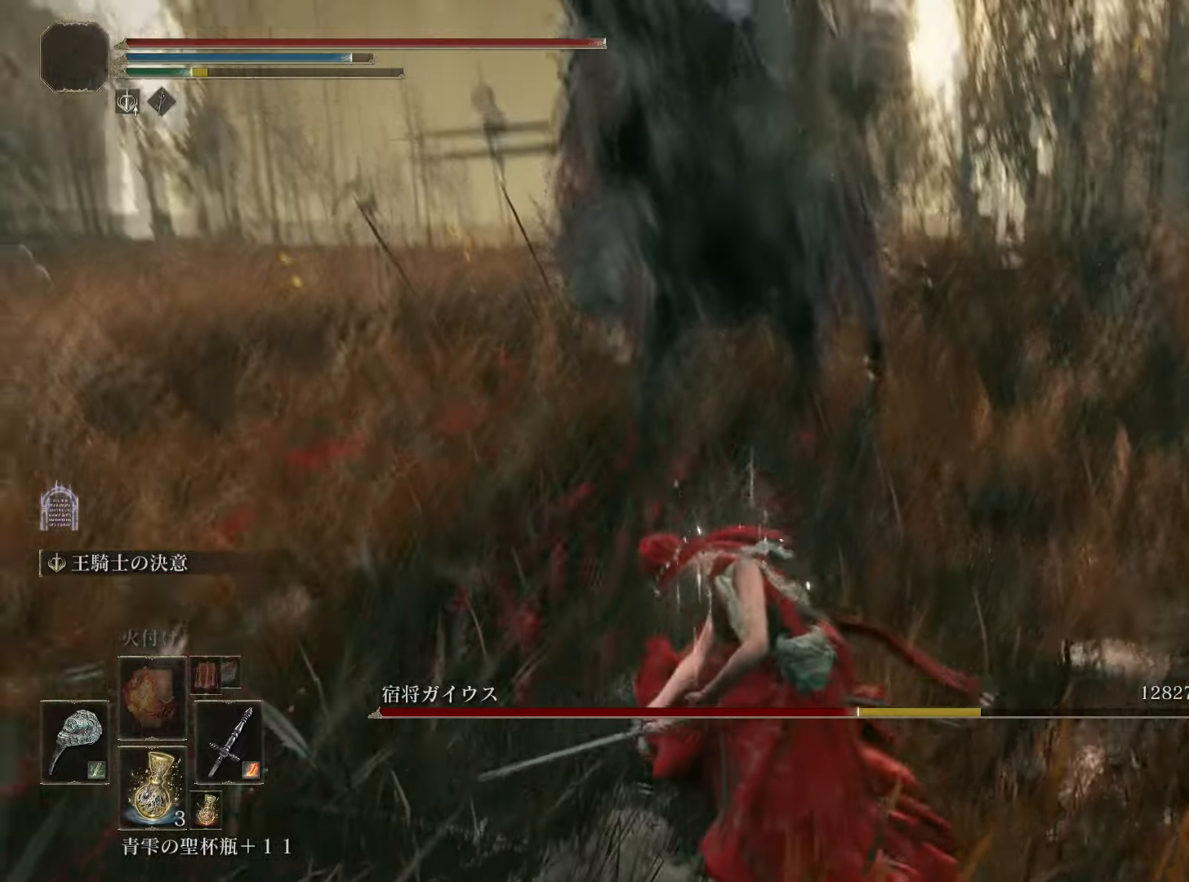
{"buttons": [], "left_stick": "center", "right_stick": "center", "events": [[100, "R3", "up"]]}
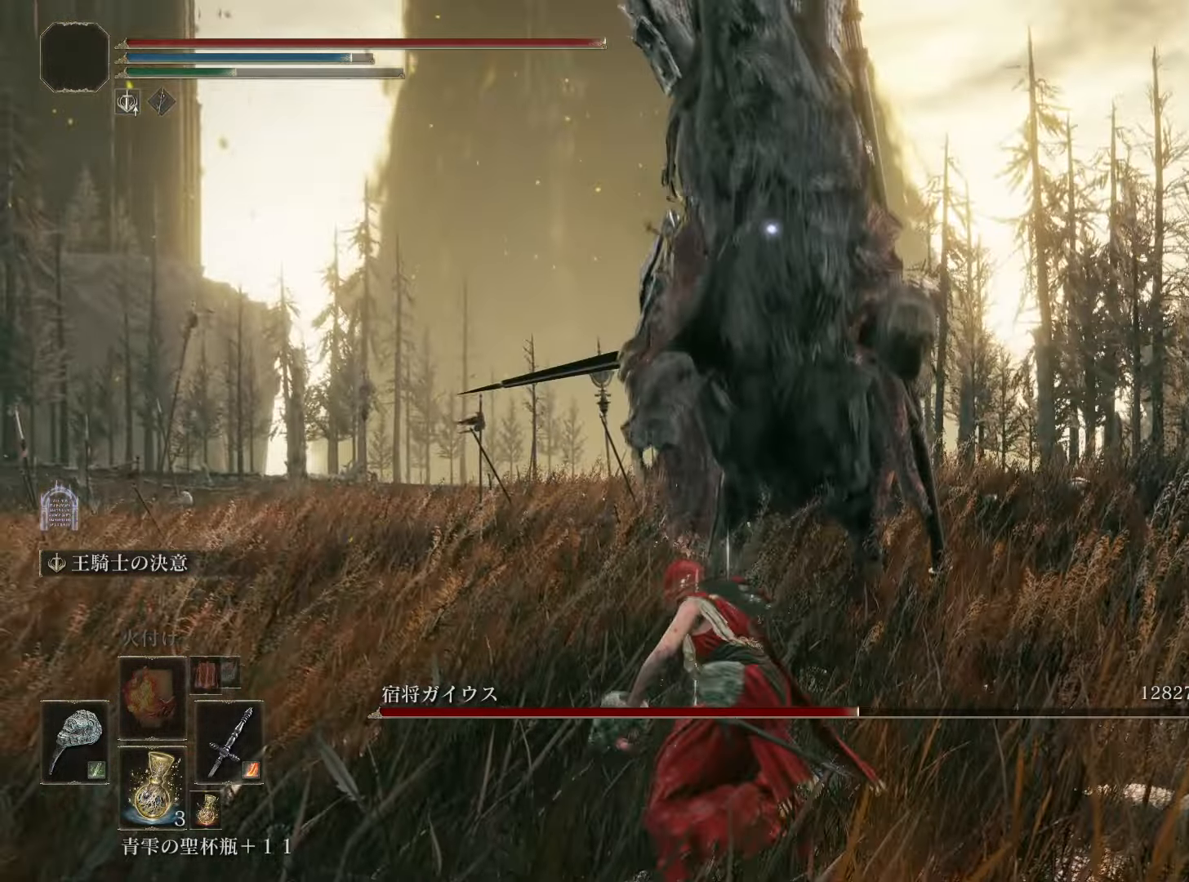
{"buttons": [], "left_stick": "center", "right_stick": "center", "events": [[184, "DPAD_RIGHT", "down"], [334, "DPAD_RIGHT", "up"]]}
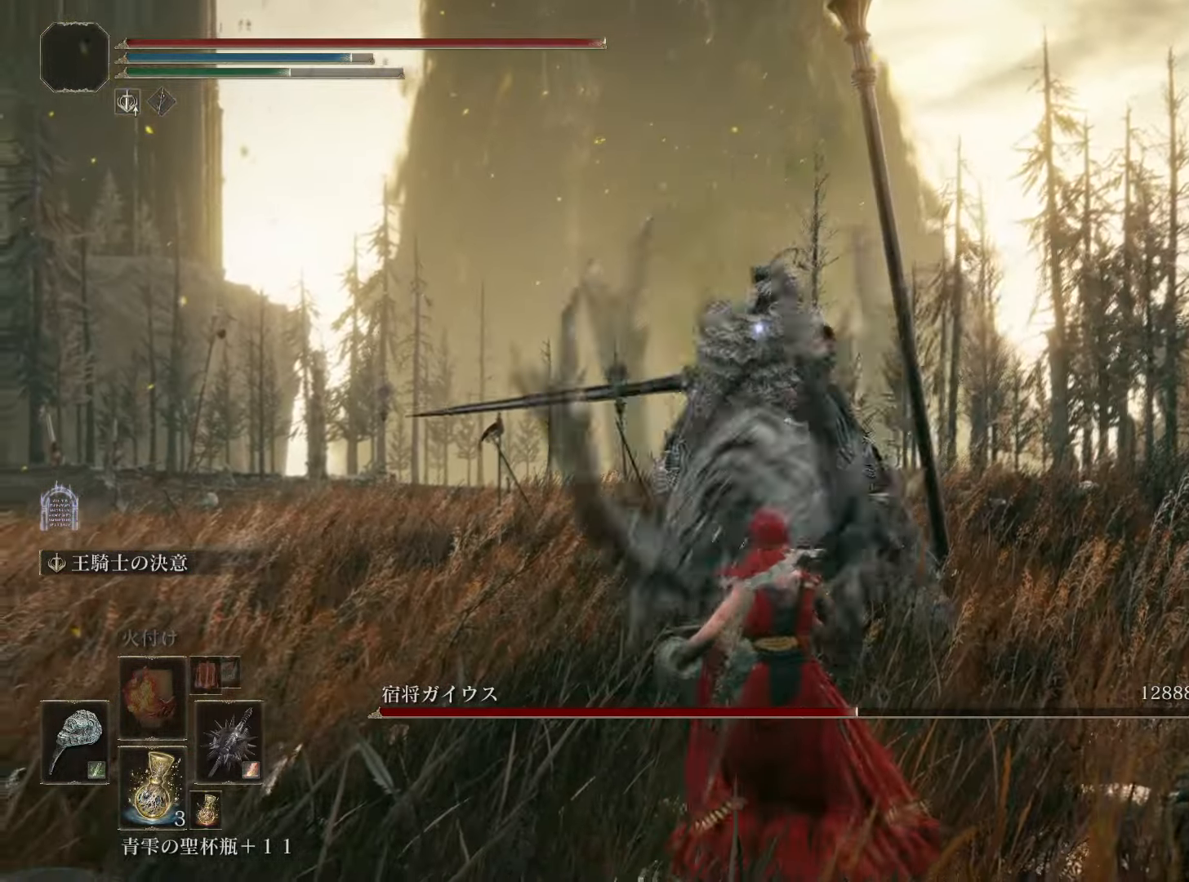
{"buttons": ["TRIANGLE", "R2"], "left_stick": "up", "right_stick": "center", "events": [[66, "left_stick", "up"], [183, "TRIANGLE", "down"], [400, "R2", "down"]]}
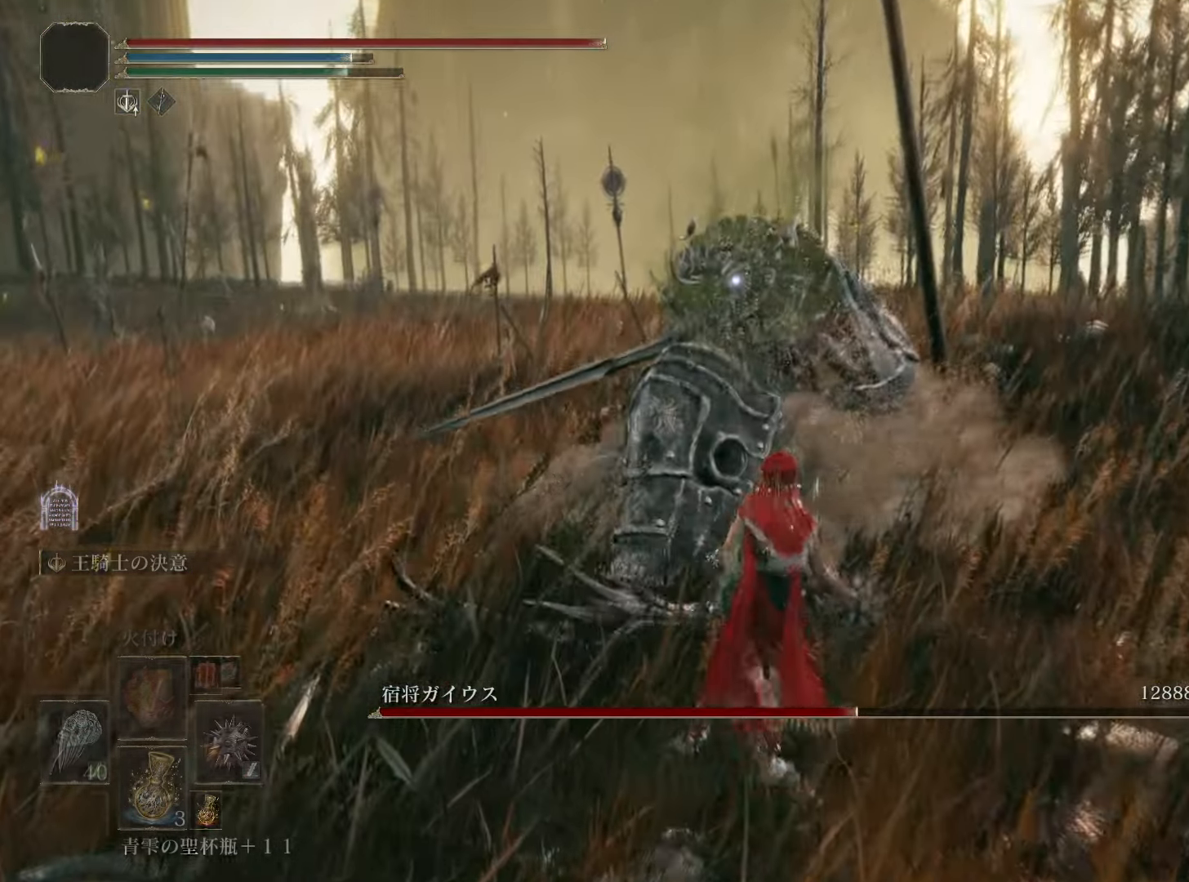
{"buttons": ["R2"], "left_stick": "up", "right_stick": "center", "events": [[150, "TRIANGLE", "up"], [234, "R2", "up"], [401, "R2", "down"]]}
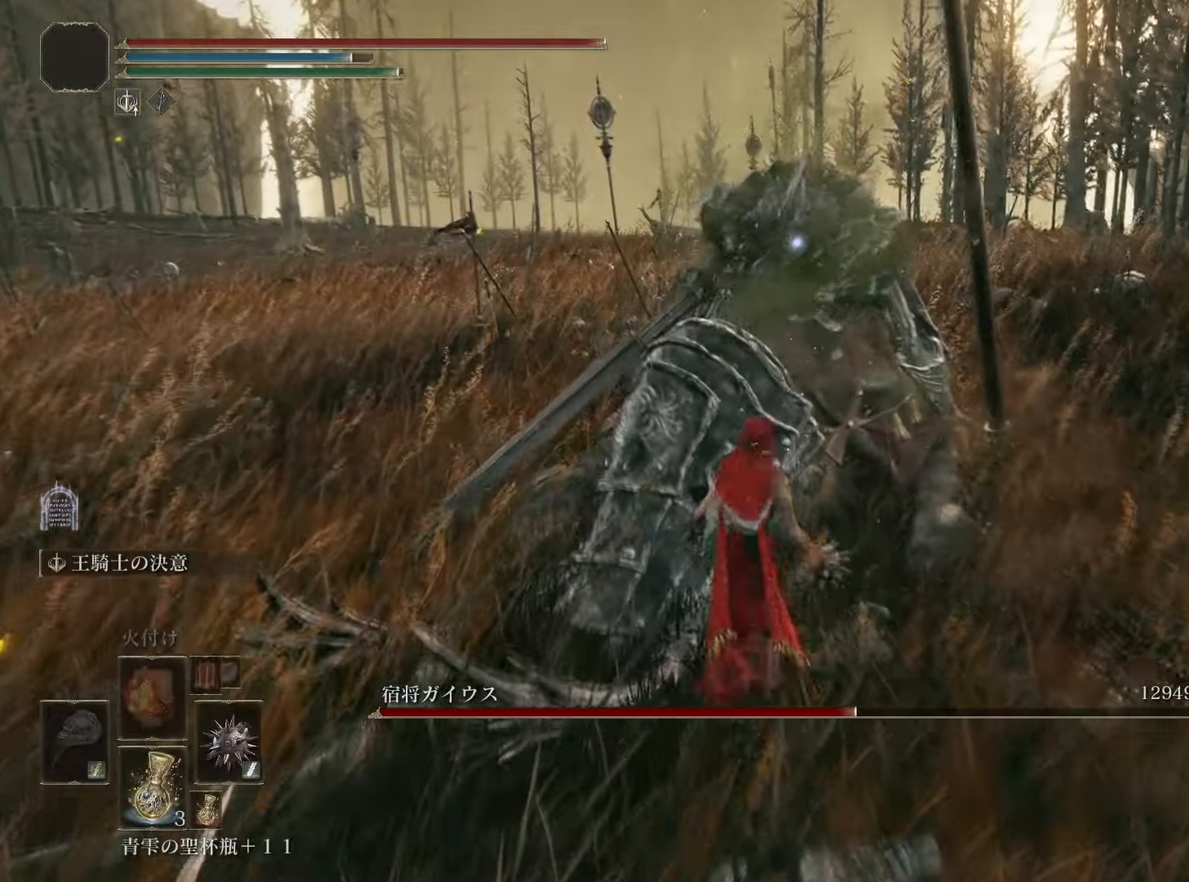
{"buttons": ["R2"], "left_stick": "up", "right_stick": "center", "events": []}
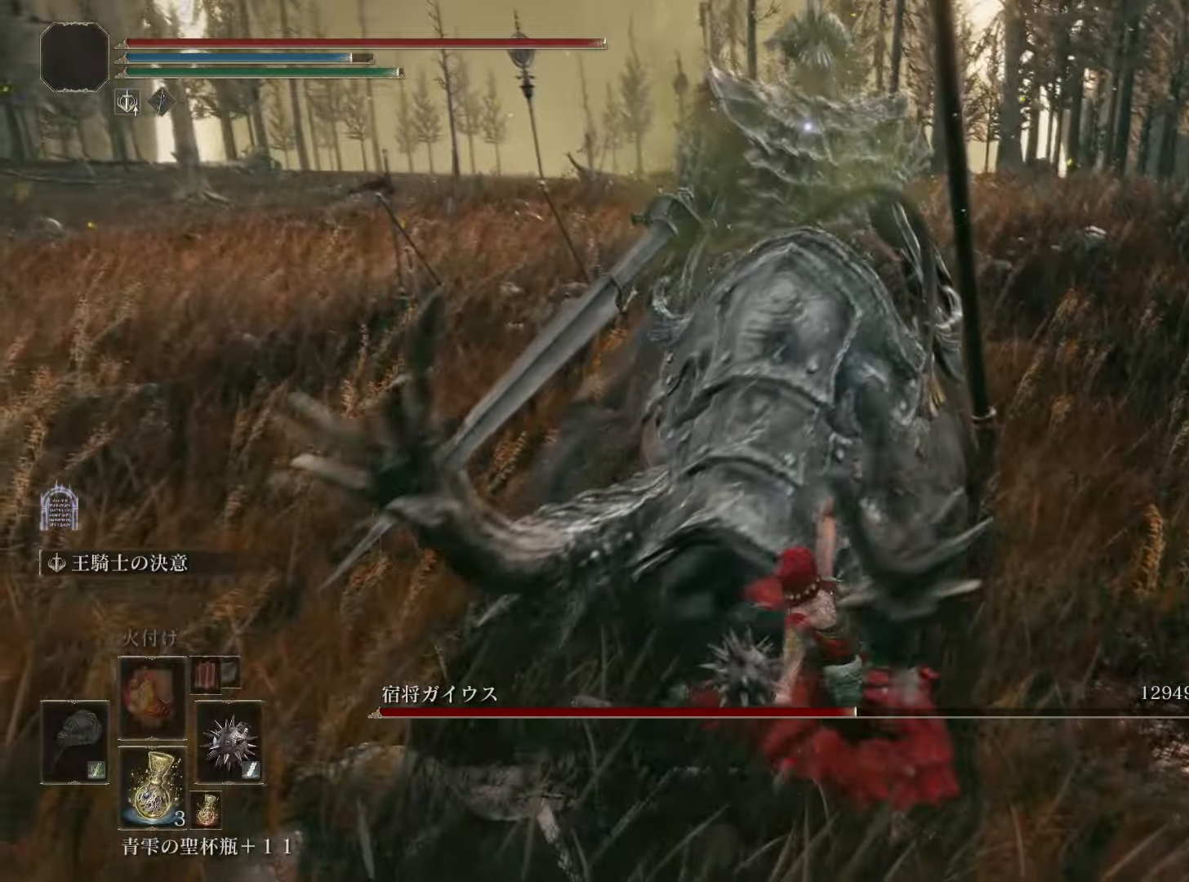
{"buttons": ["R2"], "left_stick": "up", "right_stick": "center", "events": []}
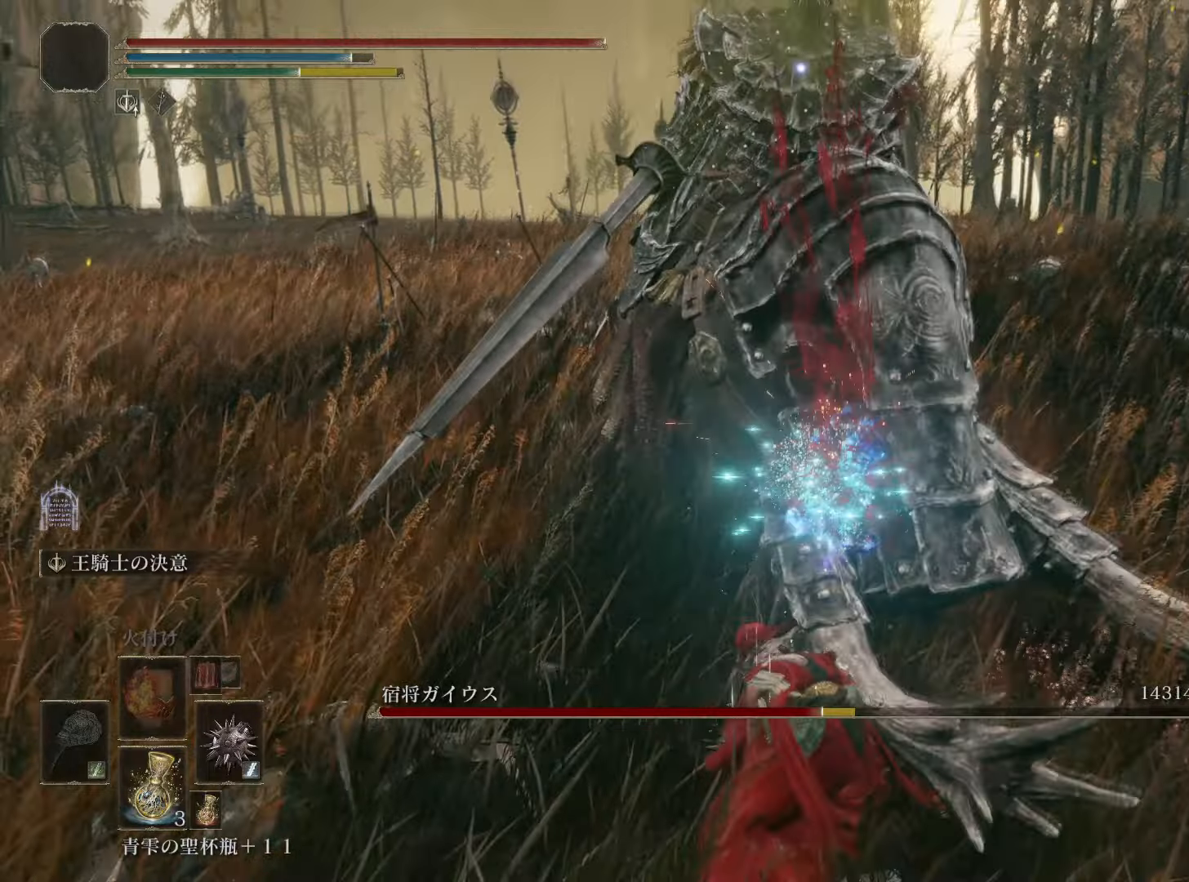
{"buttons": [], "left_stick": "center", "right_stick": "center", "events": [[50, "left_stick", "center"], [100, "R2", "up"]]}
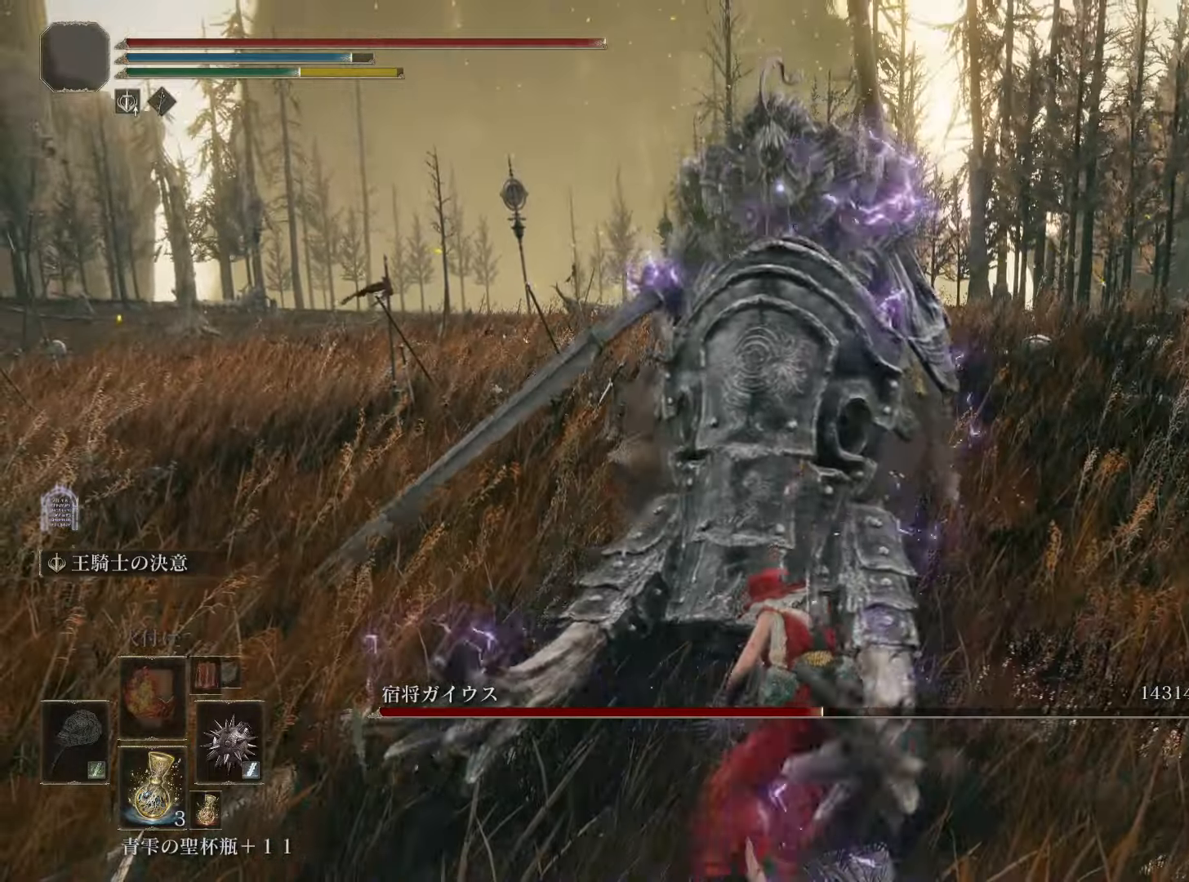
{"buttons": [], "left_stick": "up", "right_stick": "center", "events": [[317, "left_stick", "up"]]}
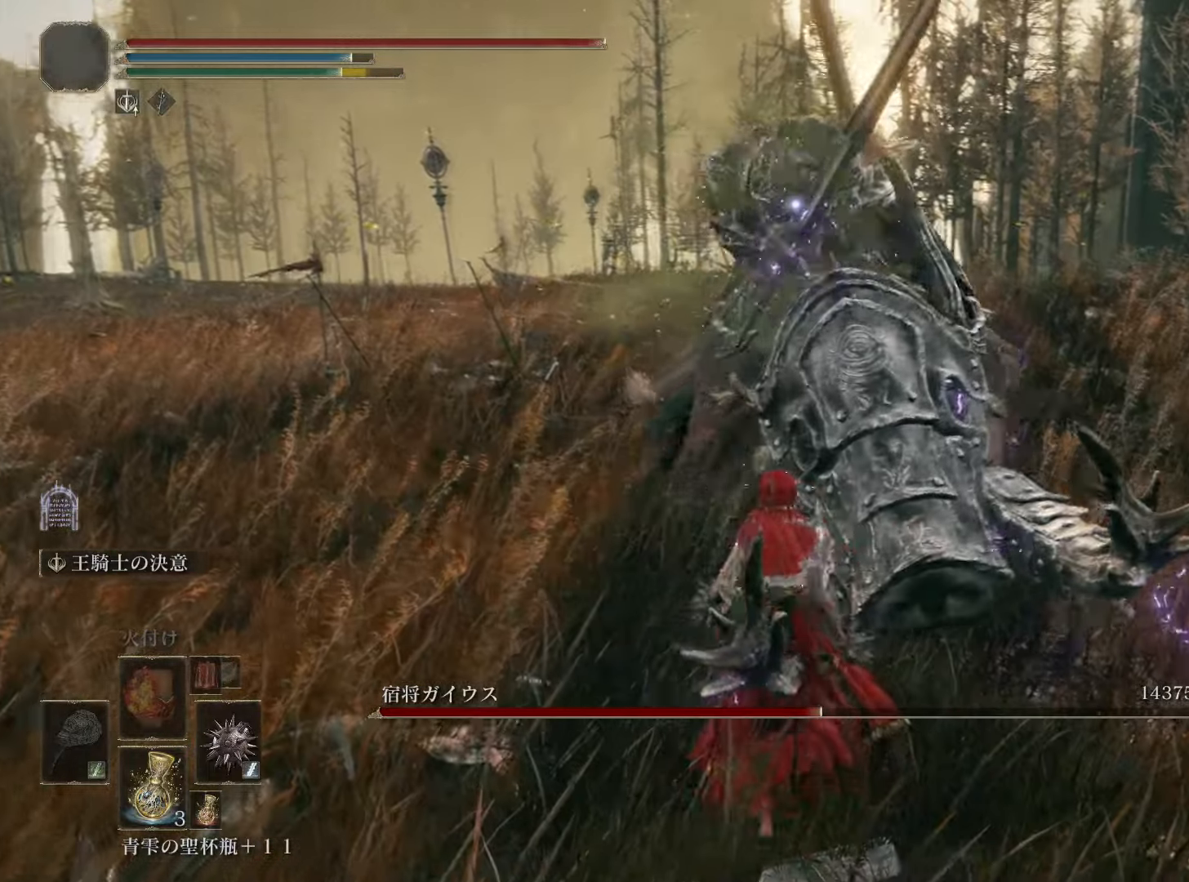
{"buttons": [], "left_stick": "up", "right_stick": "center", "events": [[150, "CROSS", "down"], [417, "CROSS", "up"]]}
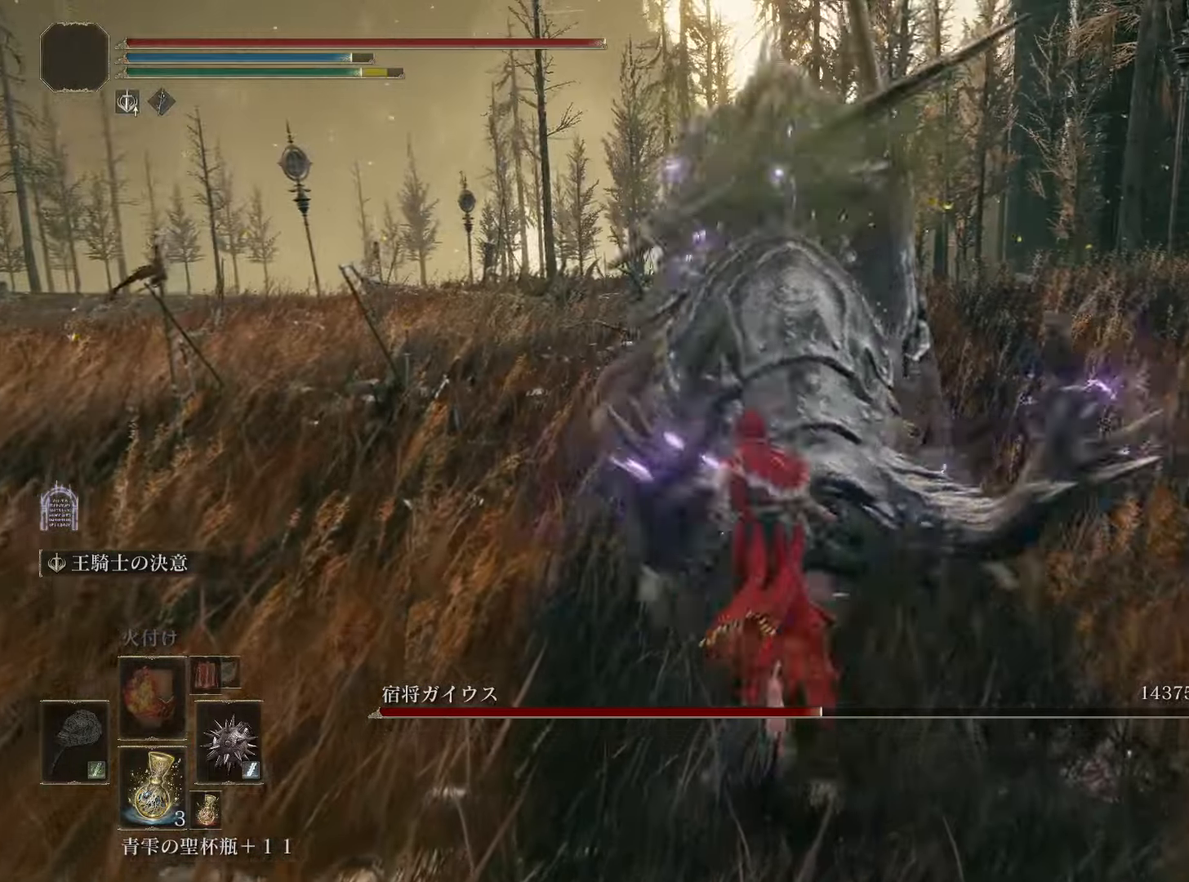
{"buttons": [], "left_stick": "up", "right_stick": "center", "events": []}
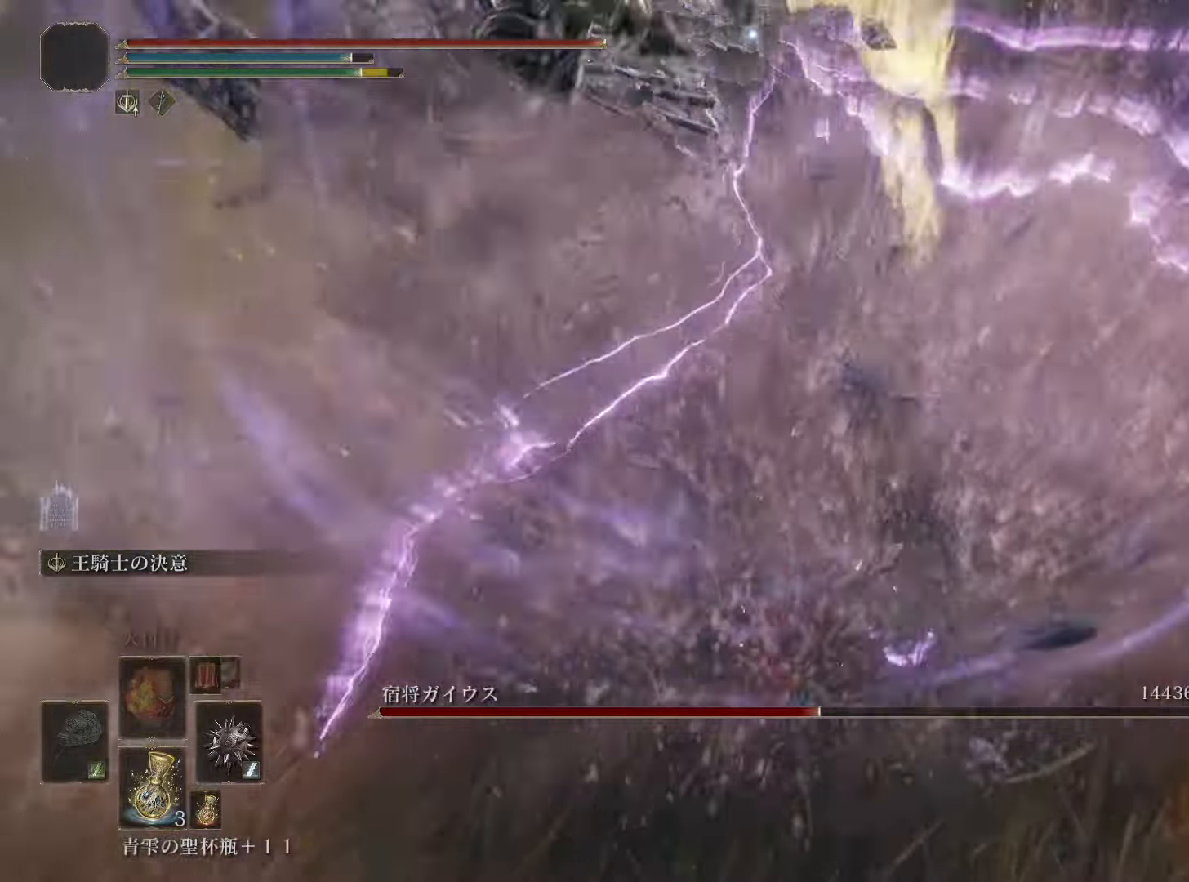
{"buttons": [], "left_stick": "up", "right_stick": "center", "events": []}
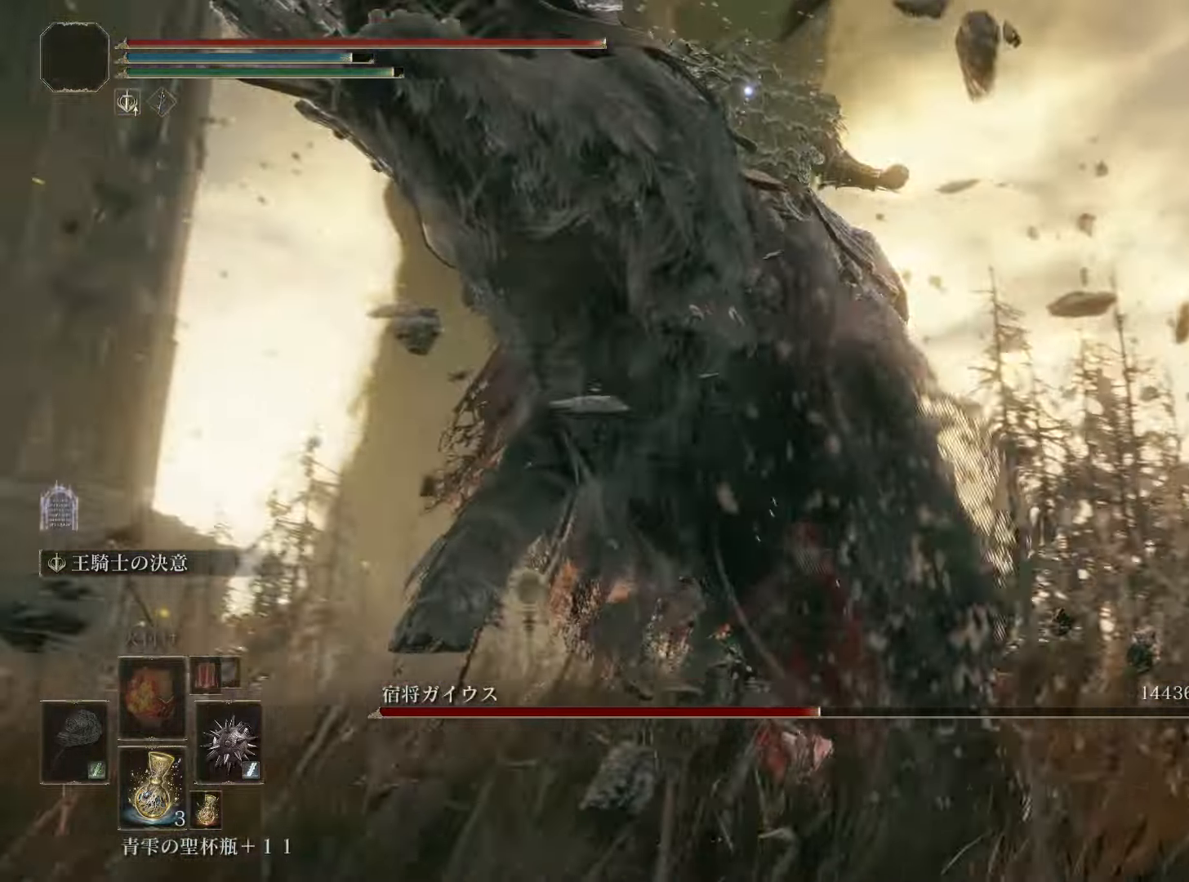
{"buttons": ["R2"], "left_stick": "up", "right_stick": "center", "events": [[50, "R2", "down"]]}
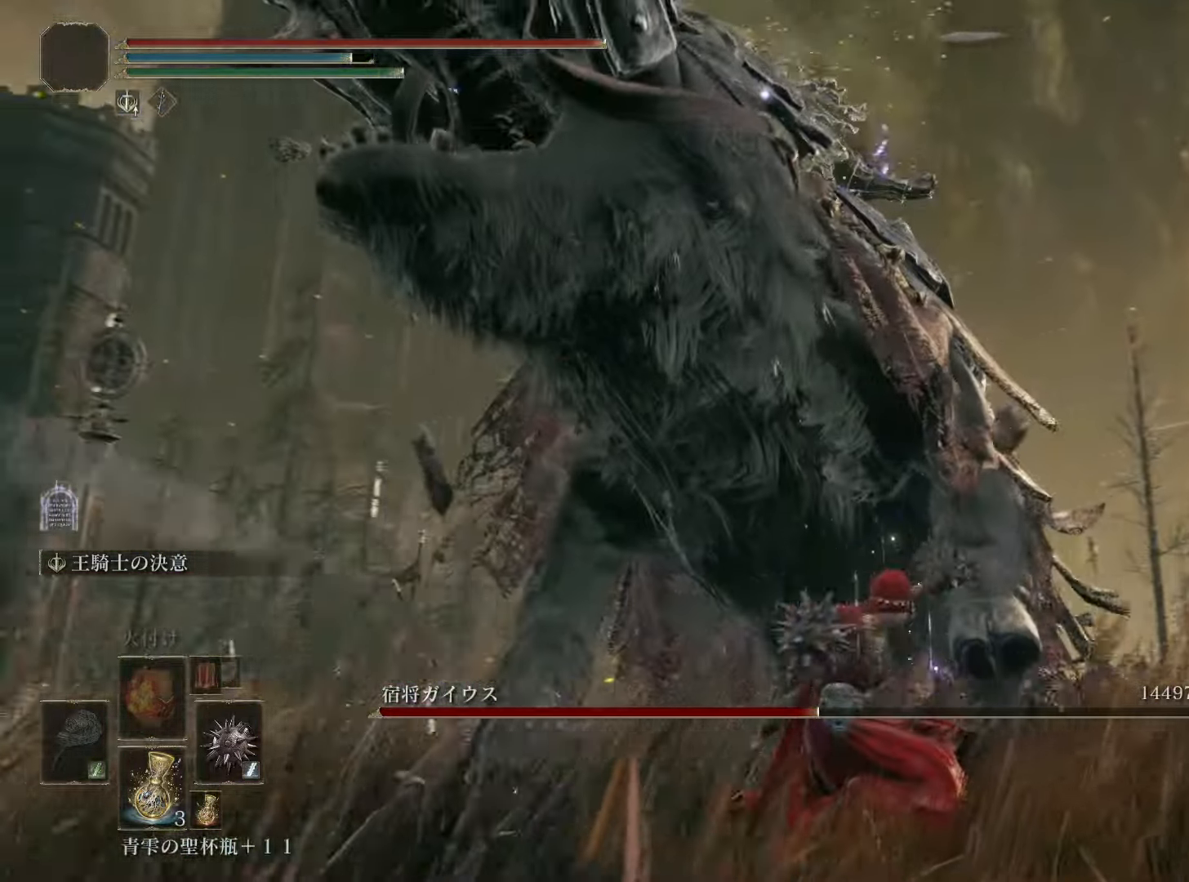
{"buttons": ["R2"], "left_stick": "up-left", "right_stick": "center", "events": [[317, "left_stick", "up-left"]]}
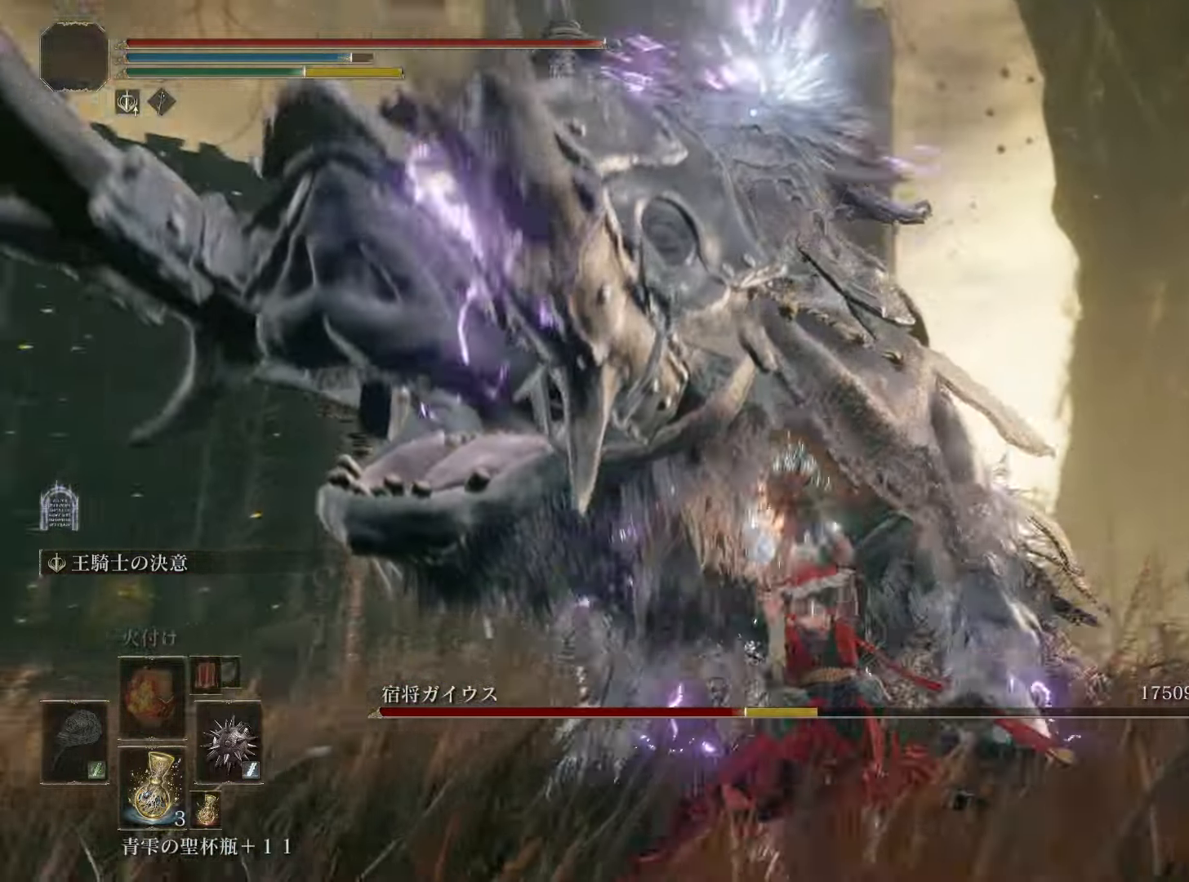
{"buttons": [], "left_stick": "center", "right_stick": "center", "events": [[300, "R2", "up"], [317, "left_stick", "center"]]}
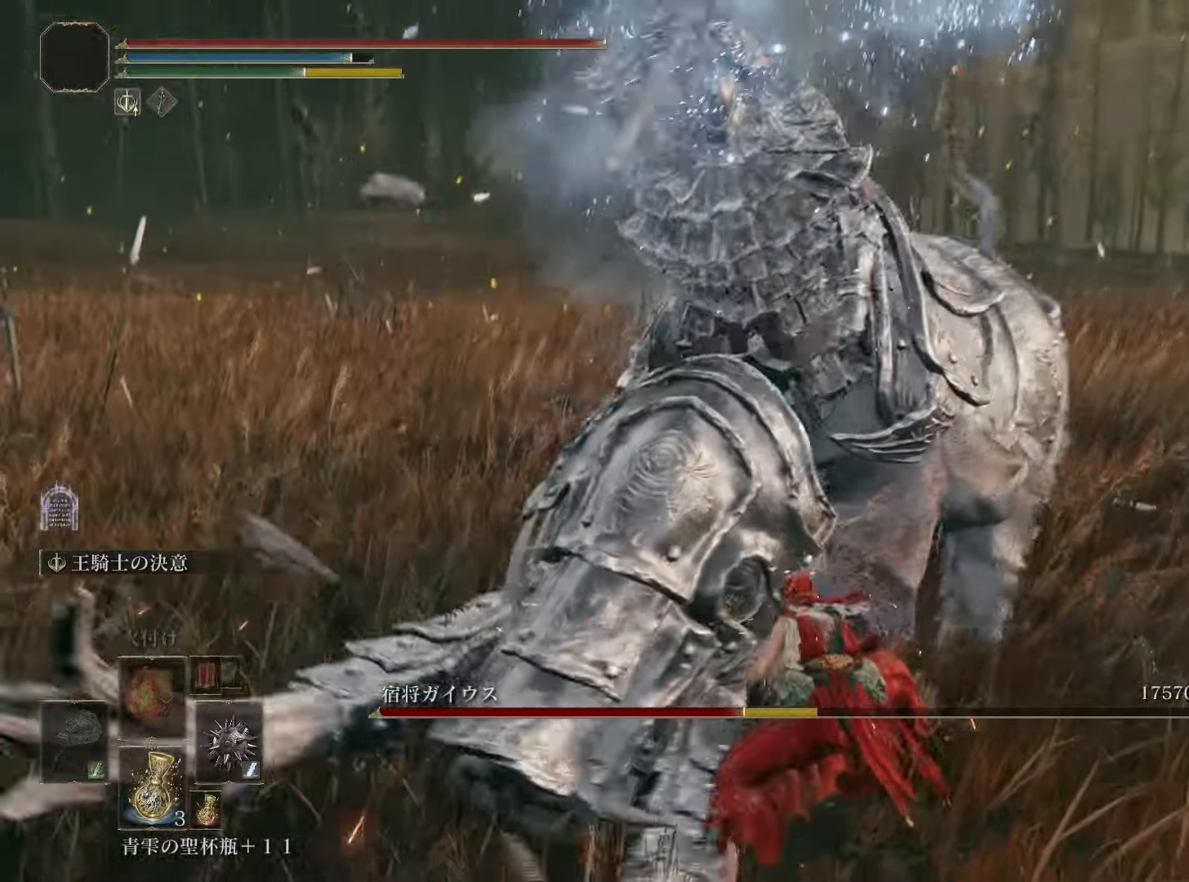
{"buttons": [], "left_stick": "center", "right_stick": "center", "events": []}
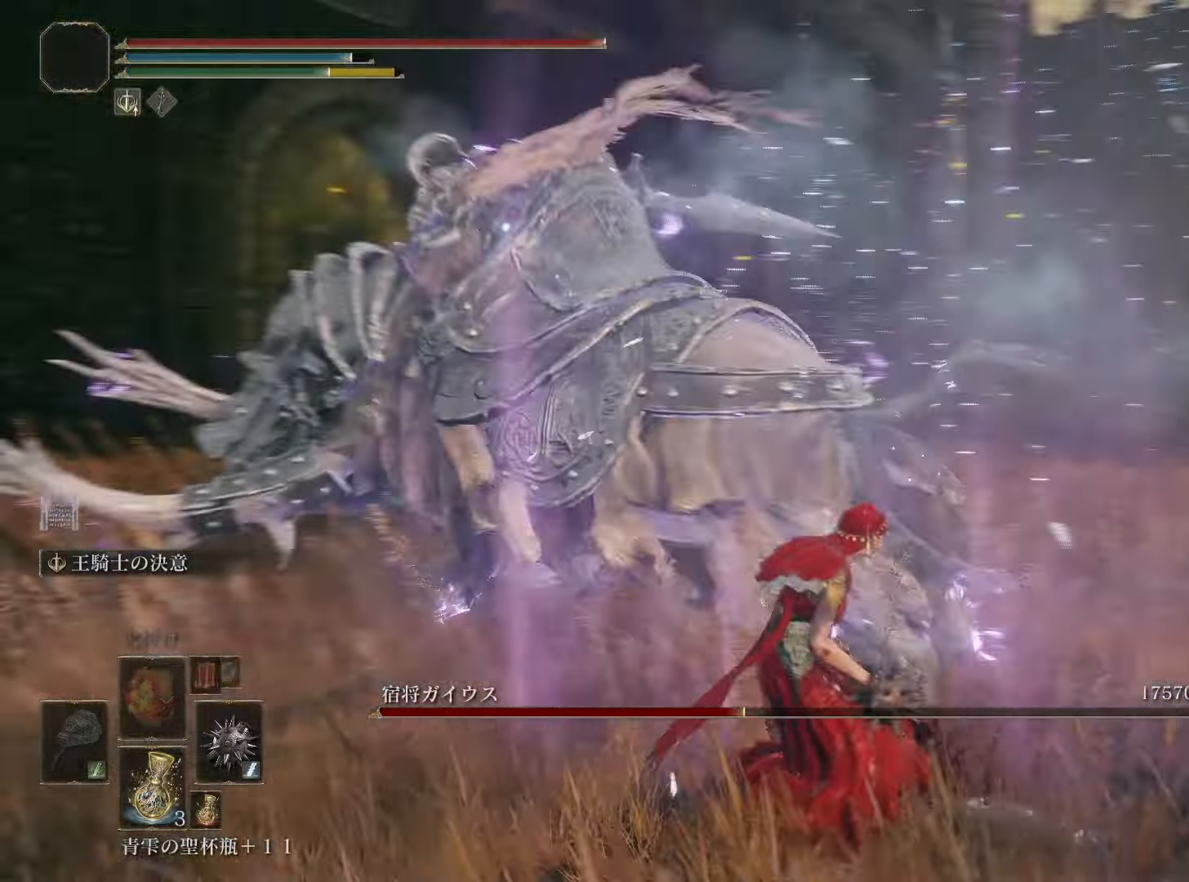
{"buttons": [], "left_stick": "up-left", "right_stick": "center", "events": [[133, "left_stick", "up-left"]]}